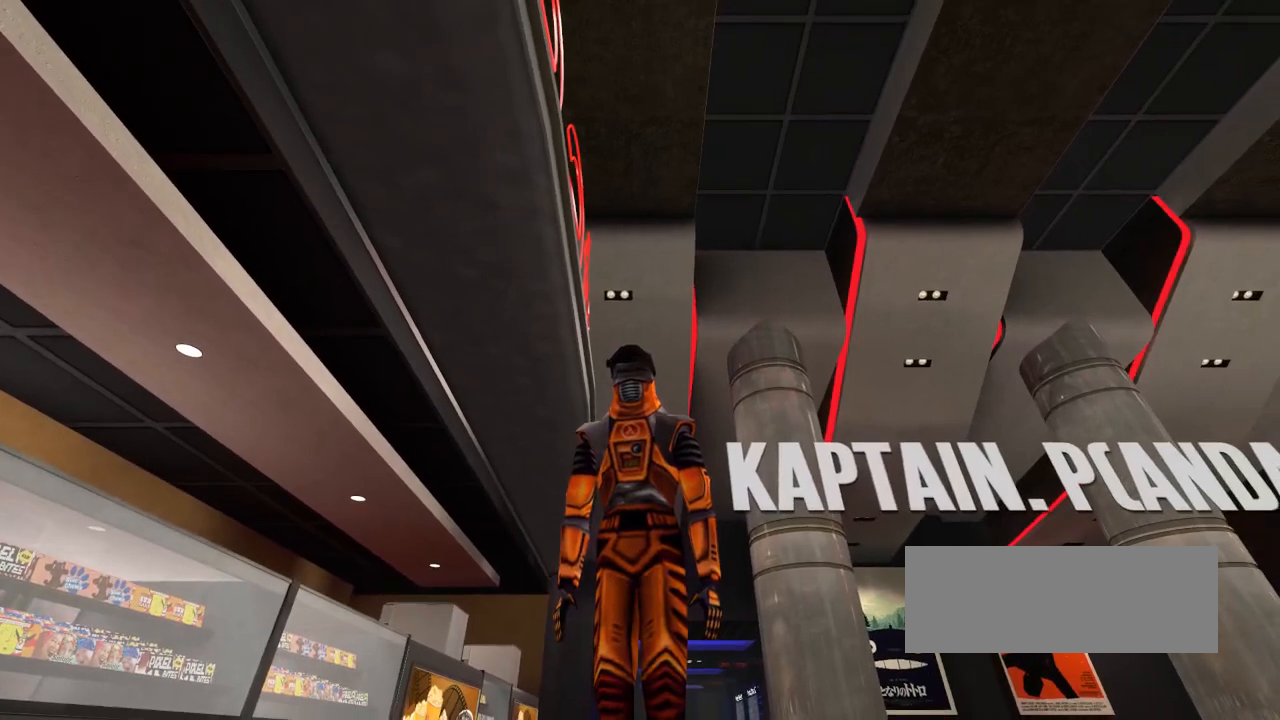
Gameplay with keyboard; each line is a JSON object with the keys held at the frame after it. "events" lists presses ("down") and releases ("up") of "down", "left", "right", "space" and "up" between this image and that frame as [ms after this image, input, new state], when the widget could be followed in between. No other keys are recorded. Mouse input is not recorded.
{"keys": ["up"], "events": [[483, "up", "down"]]}
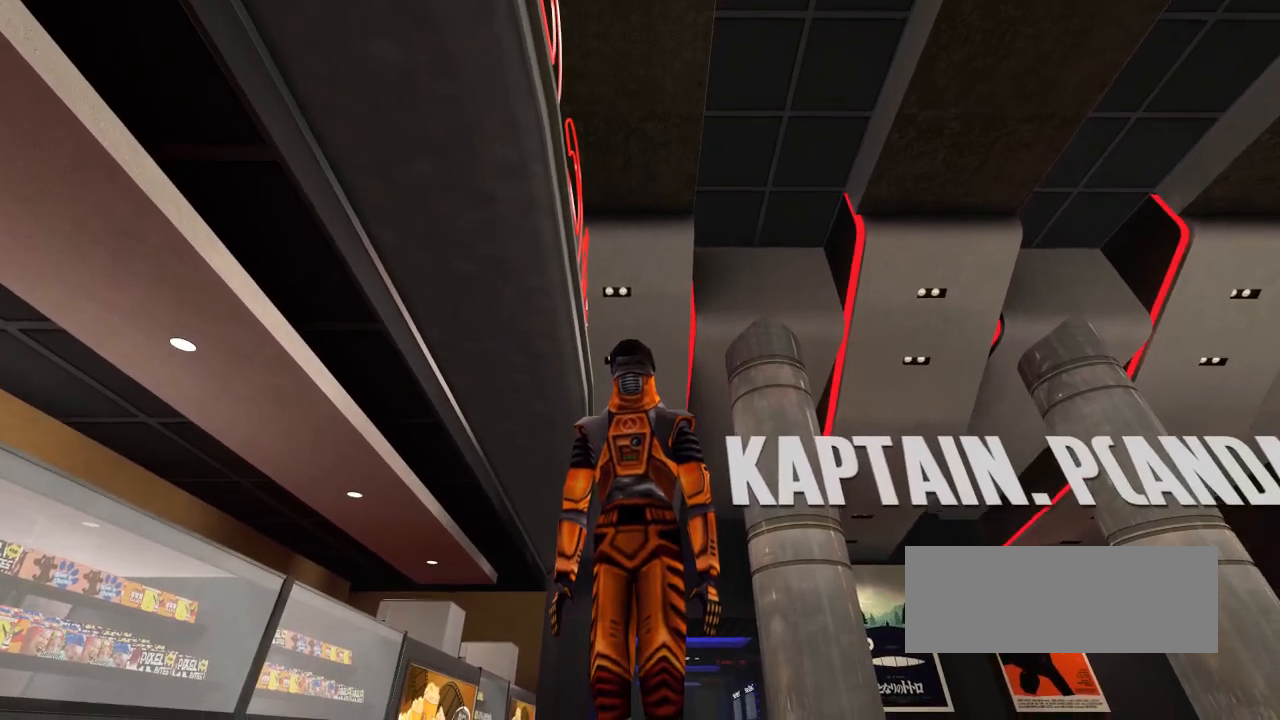
{"keys": [], "events": [[150, "up", "up"]]}
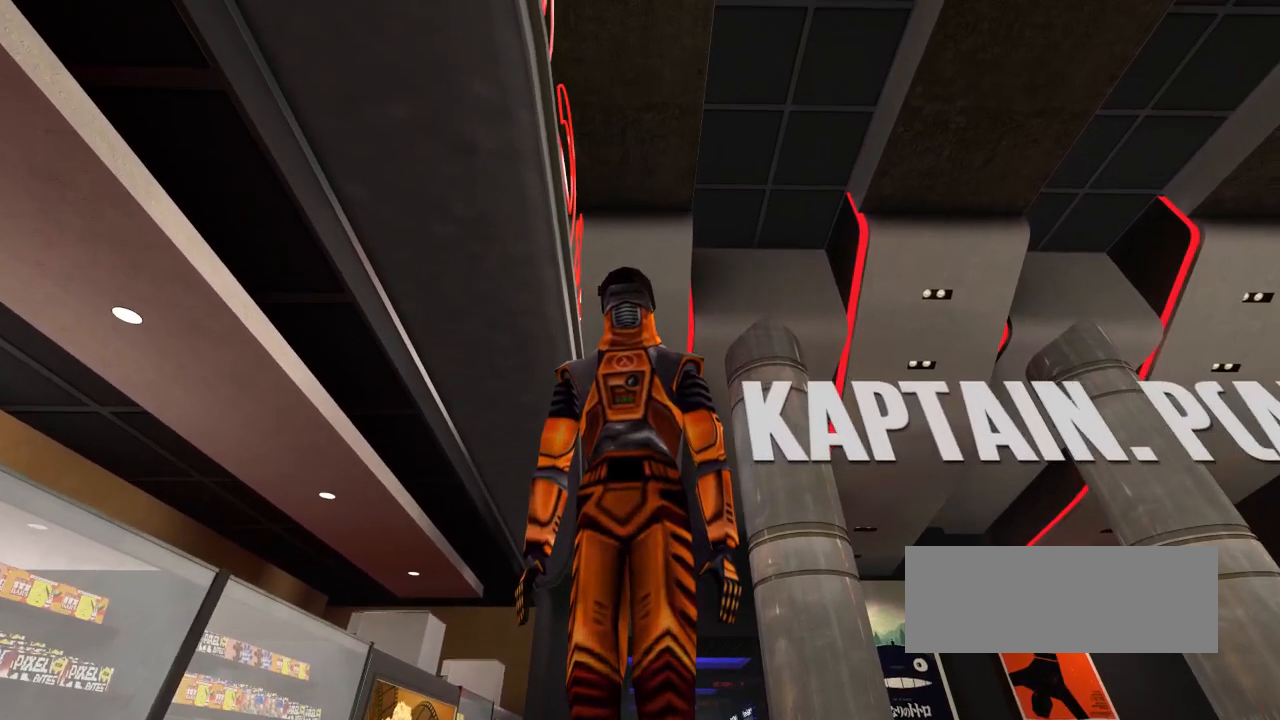
{"keys": ["up"], "events": [[383, "up", "down"]]}
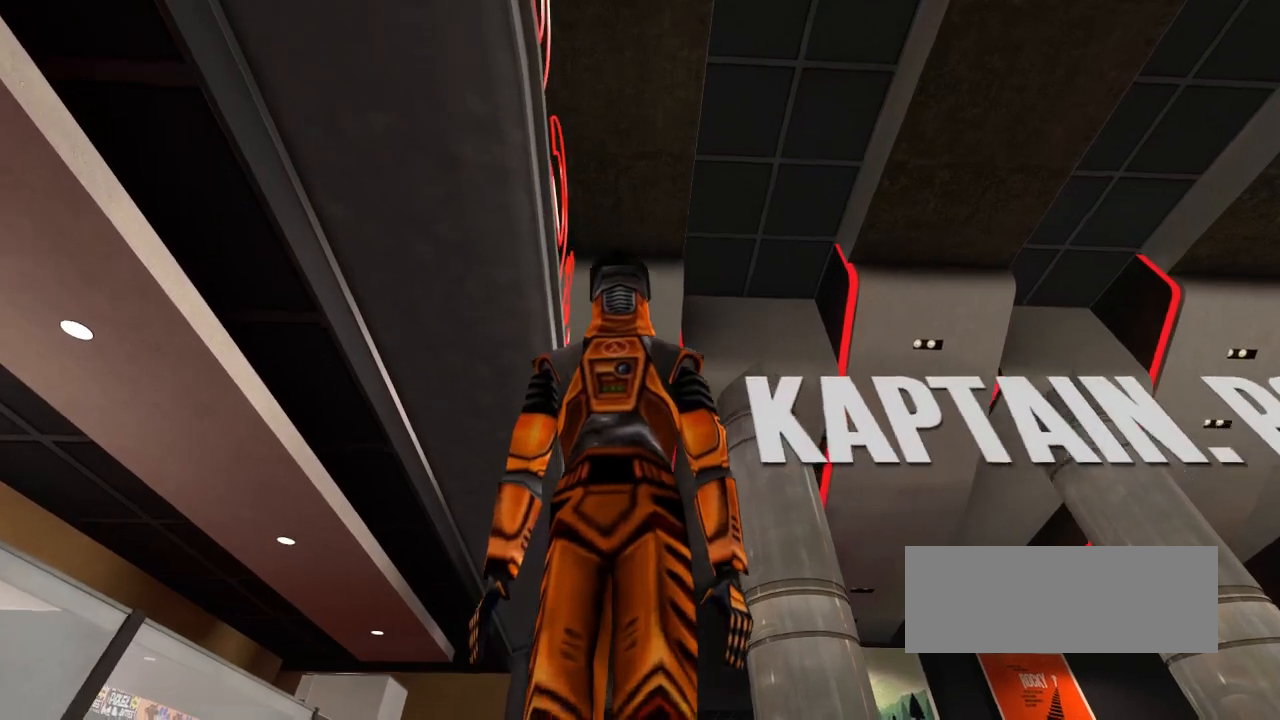
{"keys": [], "events": [[33, "up", "up"]]}
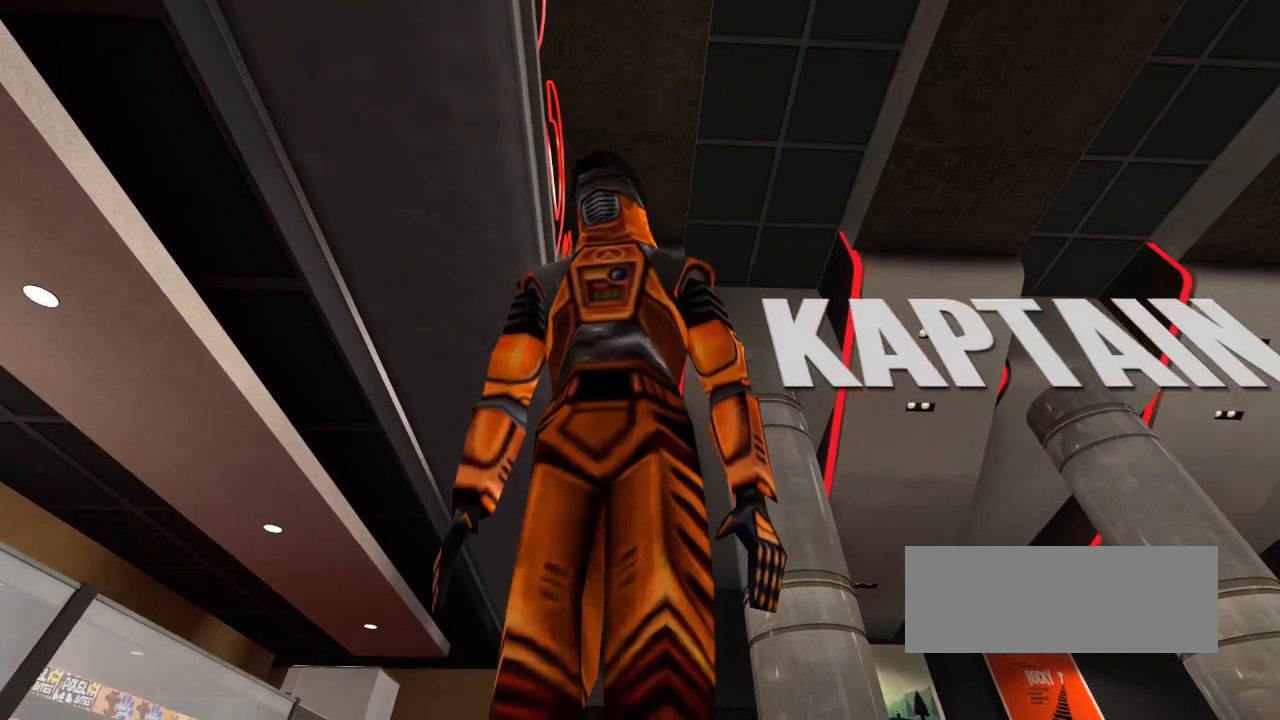
{"keys": [], "events": [[67, "down", "down"], [300, "down", "up"]]}